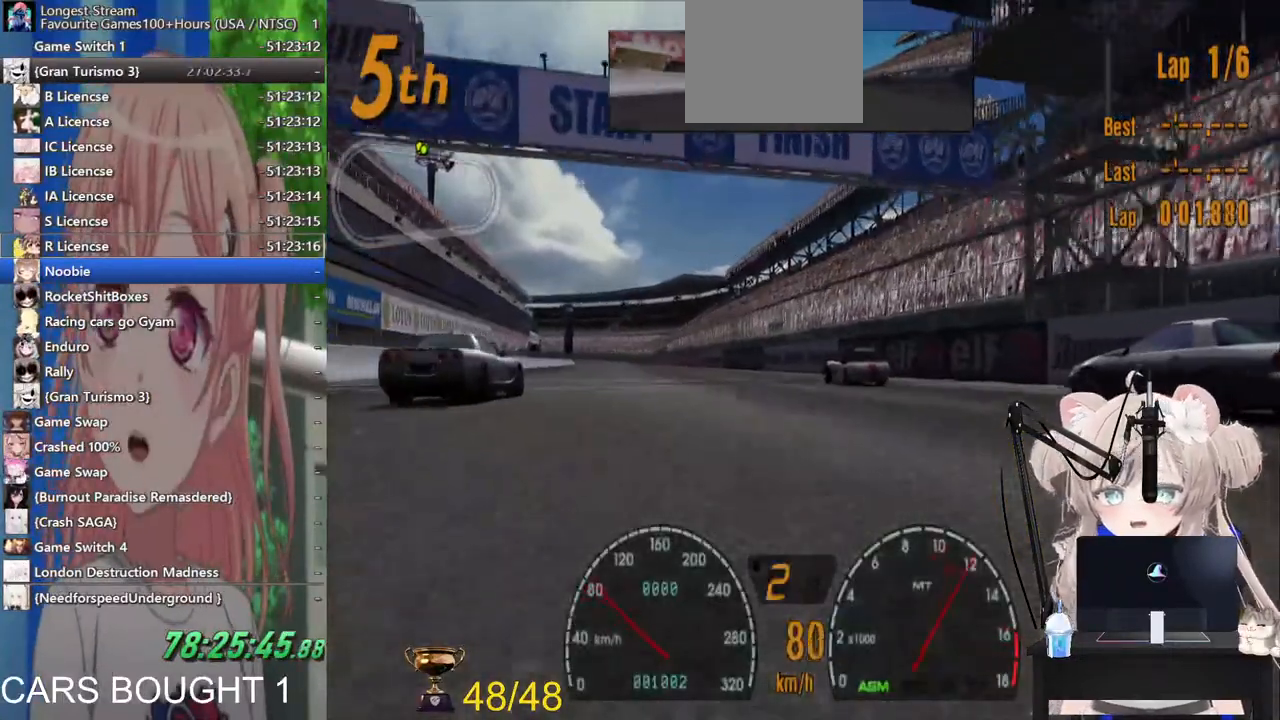
Gameplay with a controller (PlayStation layout); each line is a JSON object with the inputs held at the frame after it. "events" lists button and stick changes between this image and that frame as [ms after this image, input, new state], when the widget could be followed in between. Not read: L1.
{"buttons": ["R2"], "left_stick": "center", "right_stick": "center", "events": [[167, "left_stick", "center"]]}
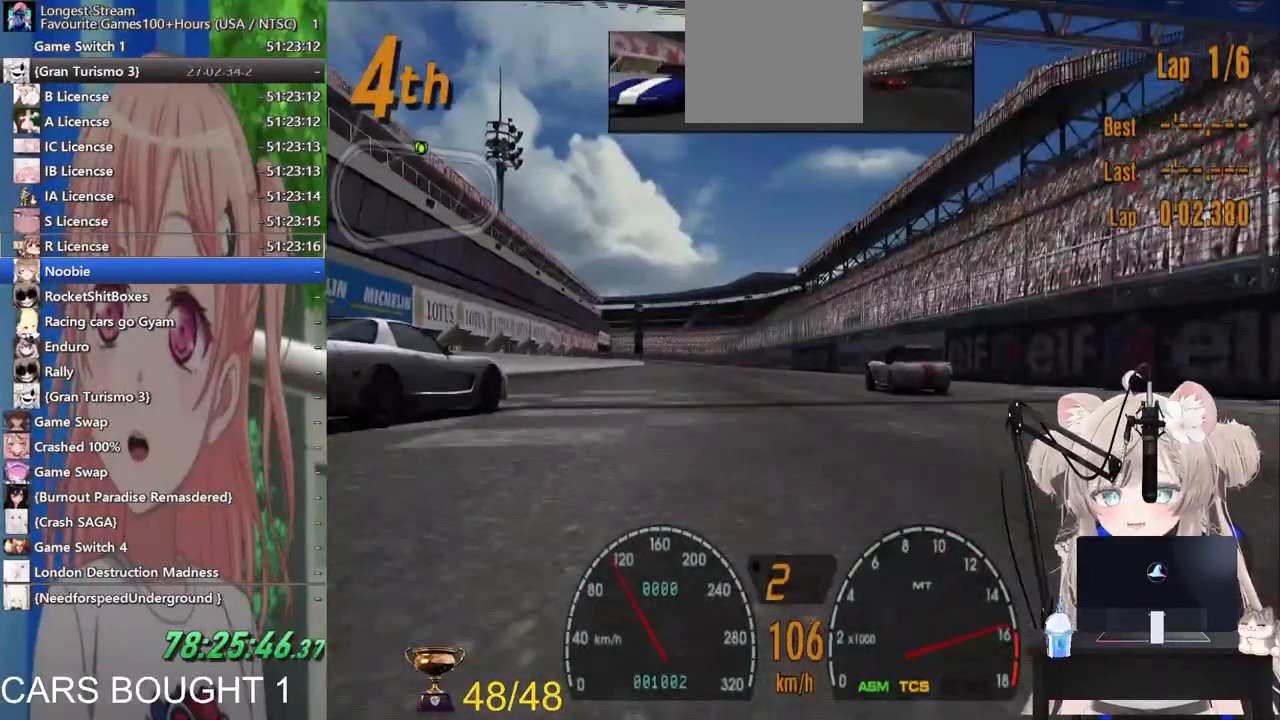
{"buttons": ["R2"], "left_stick": "center", "right_stick": "center", "events": []}
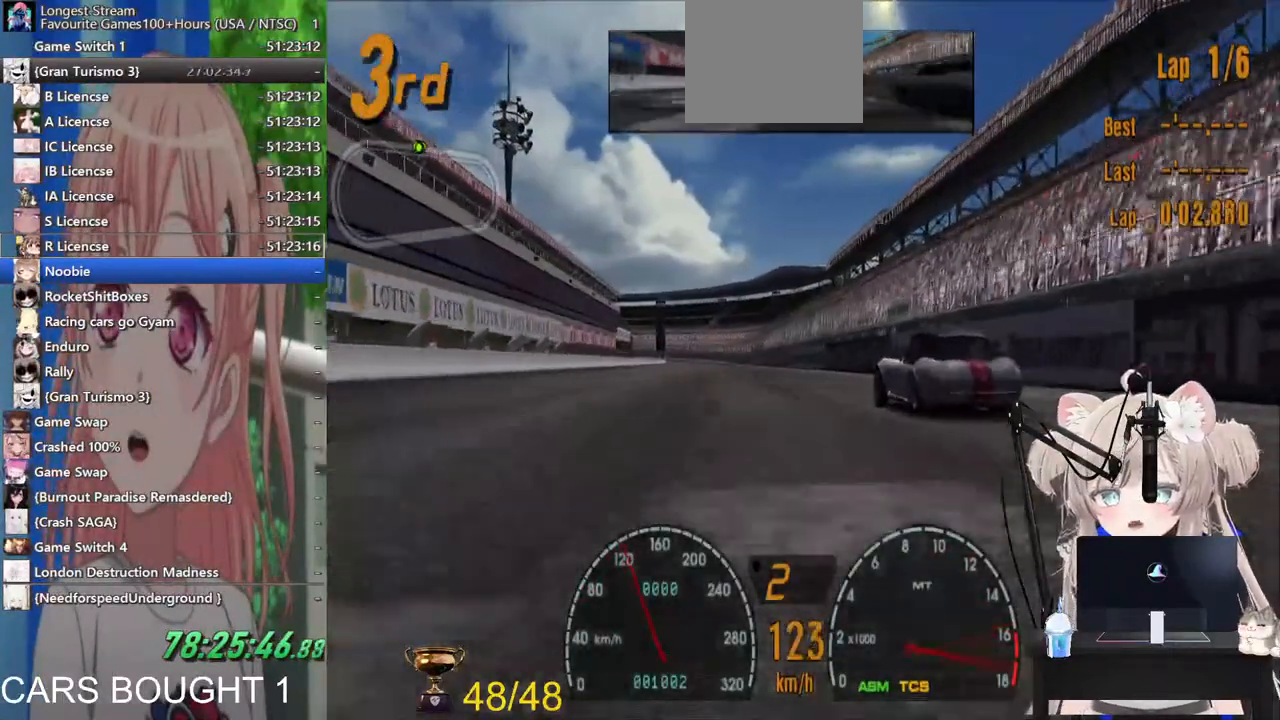
{"buttons": ["R2"], "left_stick": "center", "right_stick": "center", "events": [[133, "R1", "down"], [267, "CROSS", "down"], [267, "R1", "up"], [417, "CROSS", "up"]]}
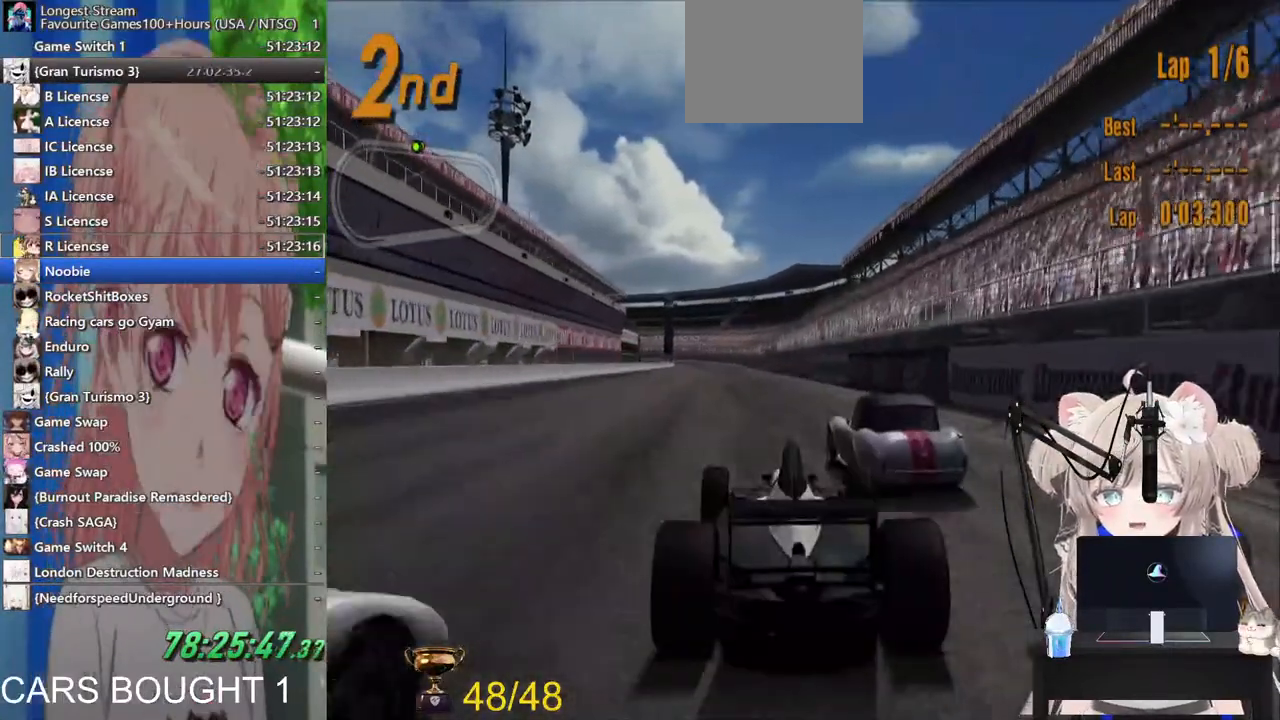
{"buttons": ["R2"], "left_stick": "center", "right_stick": "center", "events": []}
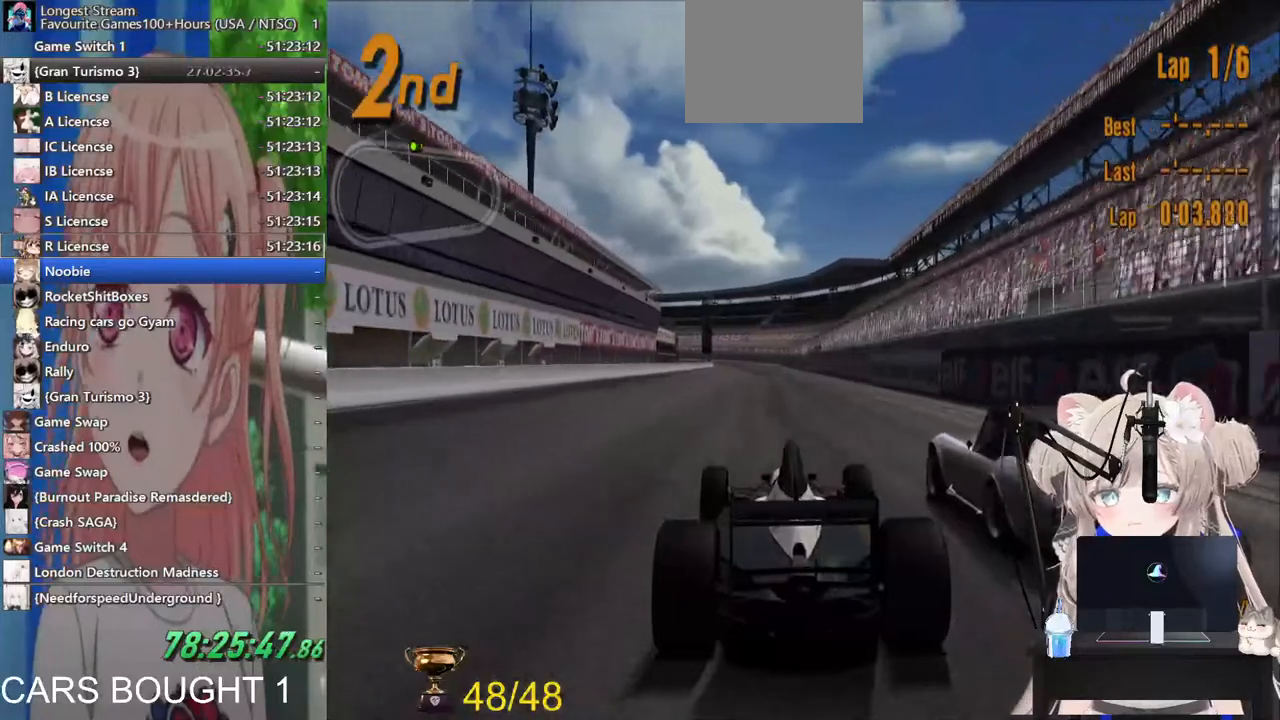
{"buttons": ["R2"], "left_stick": "center", "right_stick": "center", "events": []}
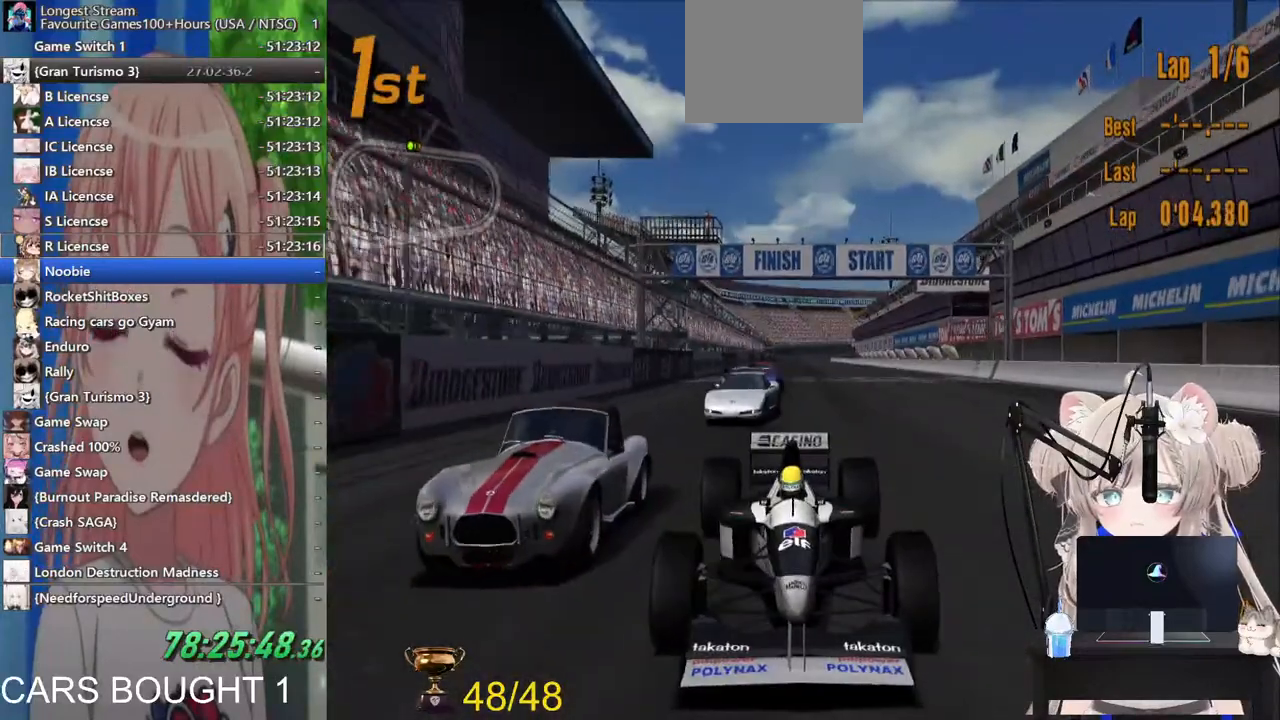
{"buttons": ["R2"], "left_stick": "center", "right_stick": "center", "events": [[133, "R1", "down"], [317, "R1", "up"]]}
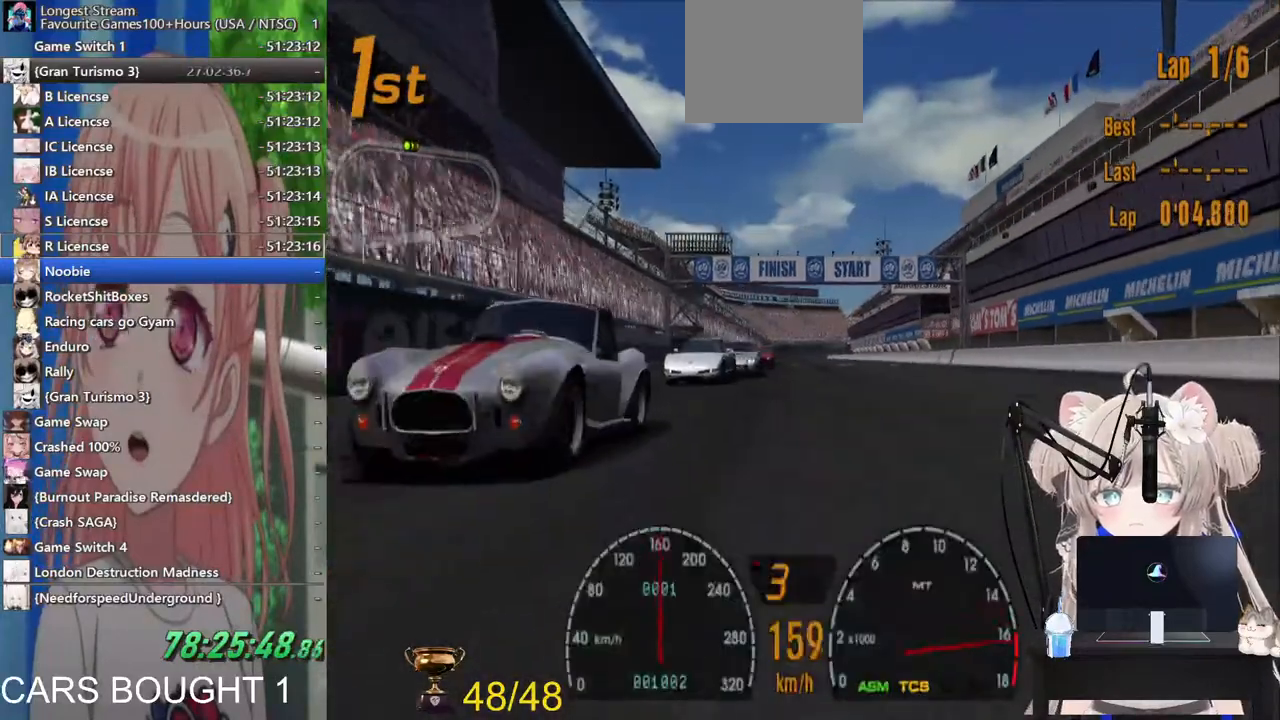
{"buttons": ["R2"], "left_stick": "center", "right_stick": "center", "events": [[217, "CROSS", "down"], [367, "CROSS", "up"]]}
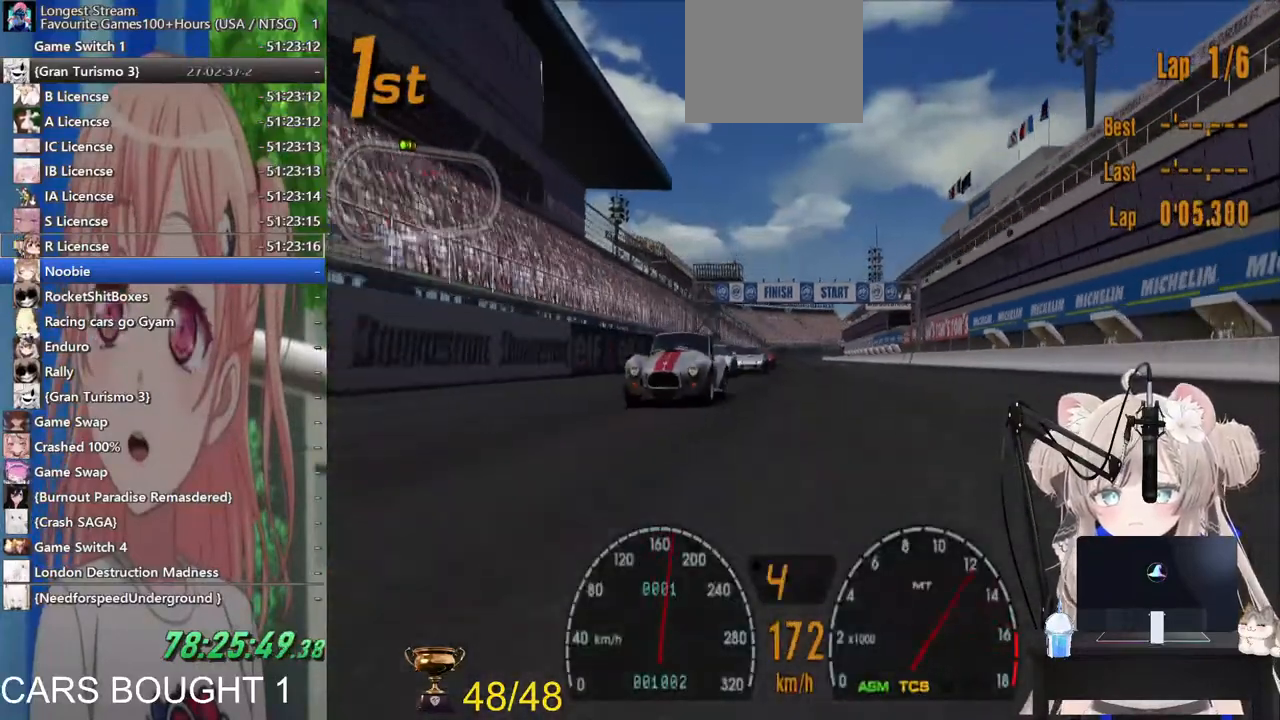
{"buttons": ["R2"], "left_stick": "center", "right_stick": "center"}
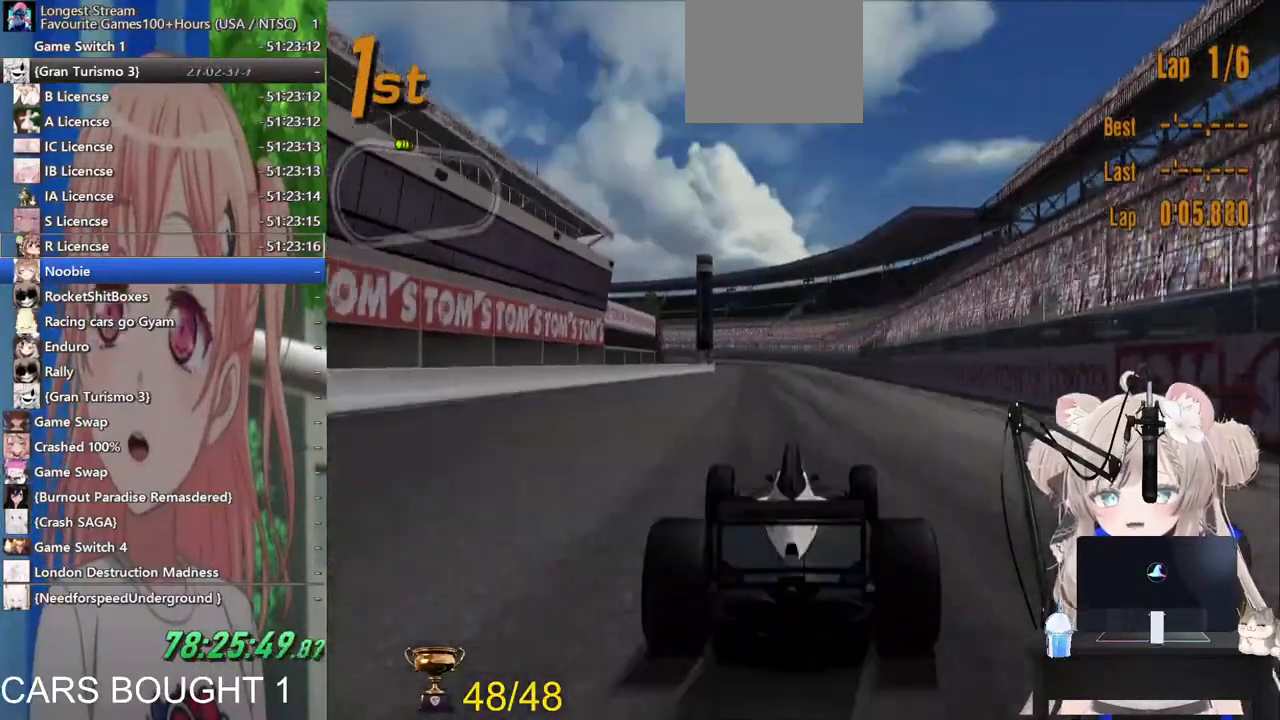
{"buttons": ["R2"], "left_stick": "center", "right_stick": "center"}
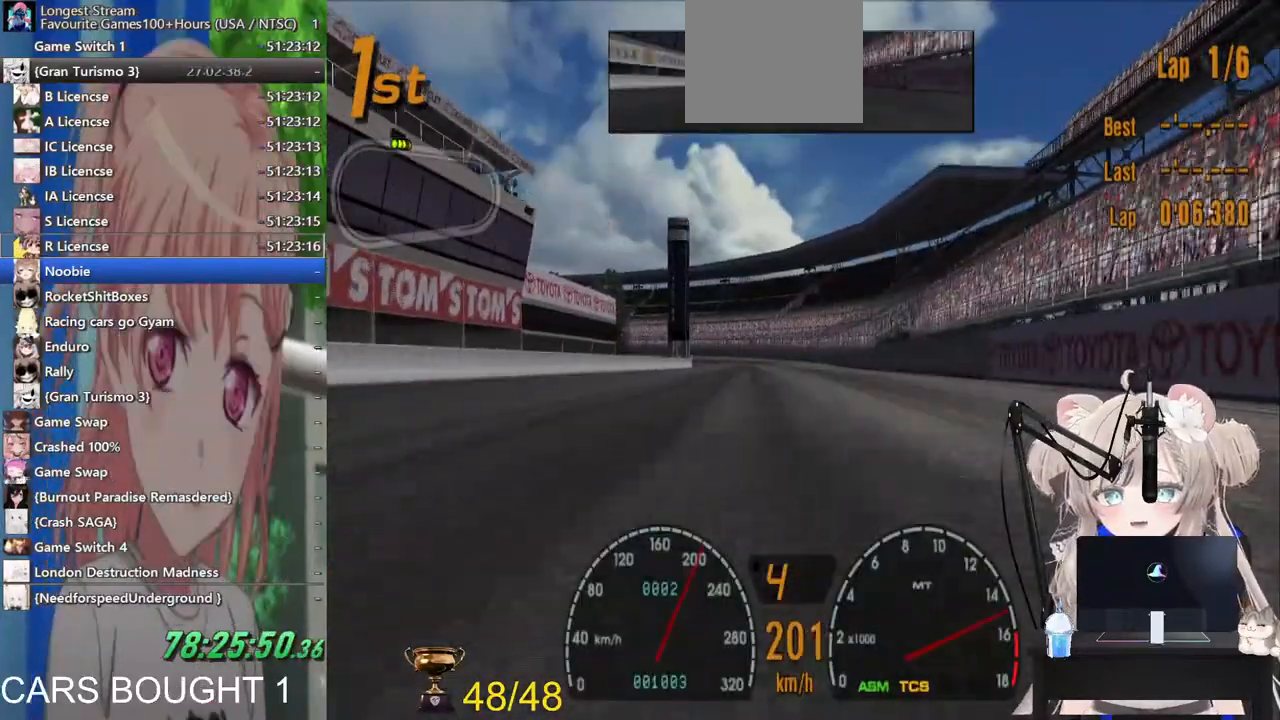
{"buttons": ["R2"], "left_stick": "center", "right_stick": "center", "events": []}
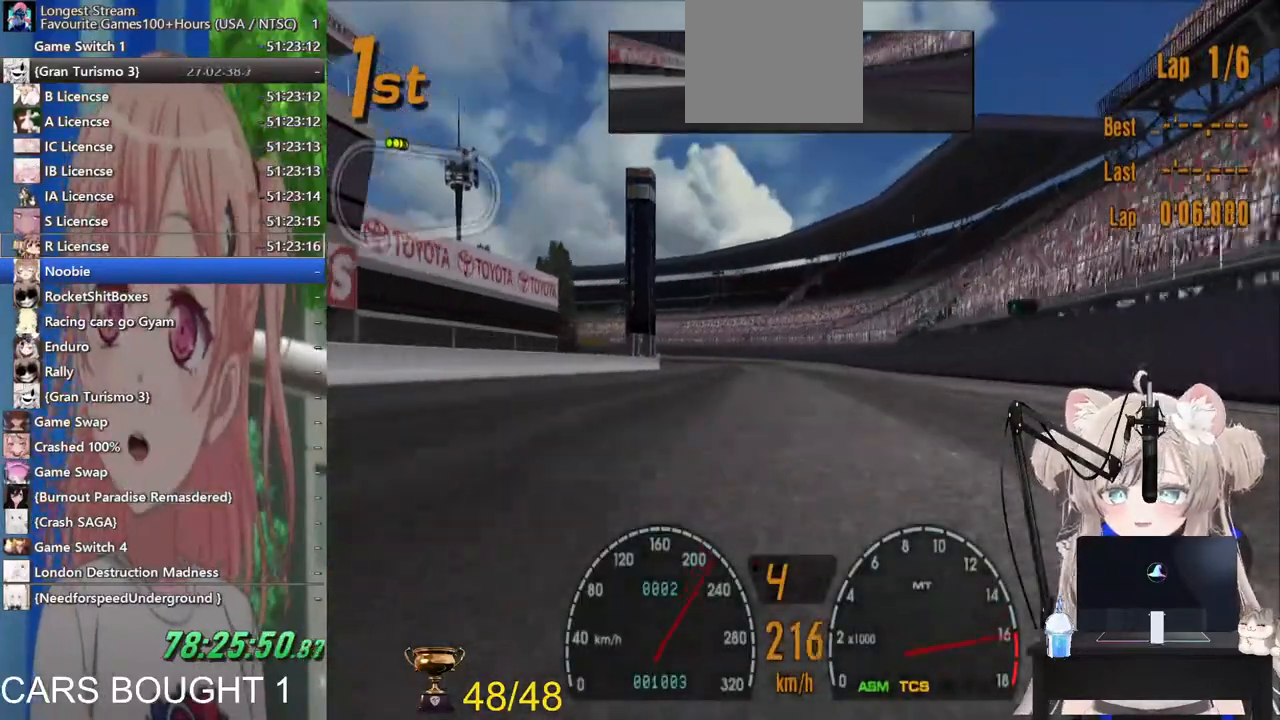
{"buttons": ["R2"], "left_stick": "center", "right_stick": "center", "events": [[200, "CROSS", "down"], [333, "CROSS", "up"]]}
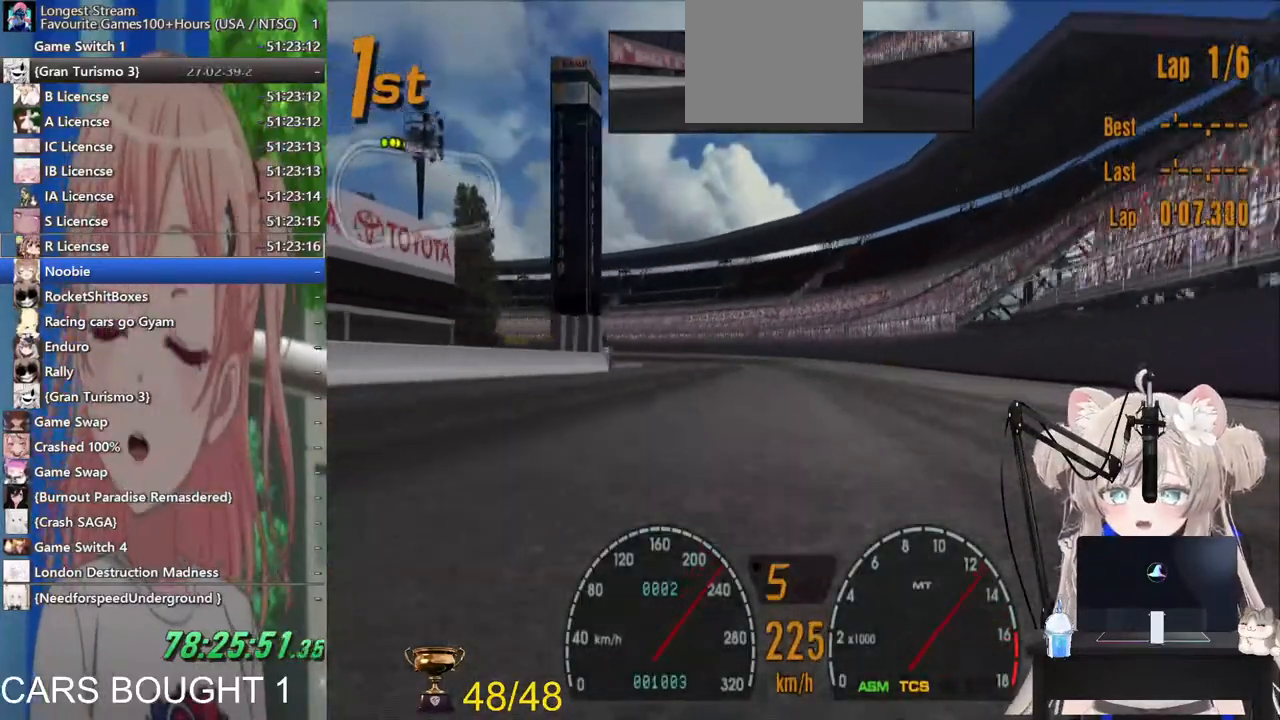
{"buttons": ["R2"], "left_stick": "center", "right_stick": "center", "events": []}
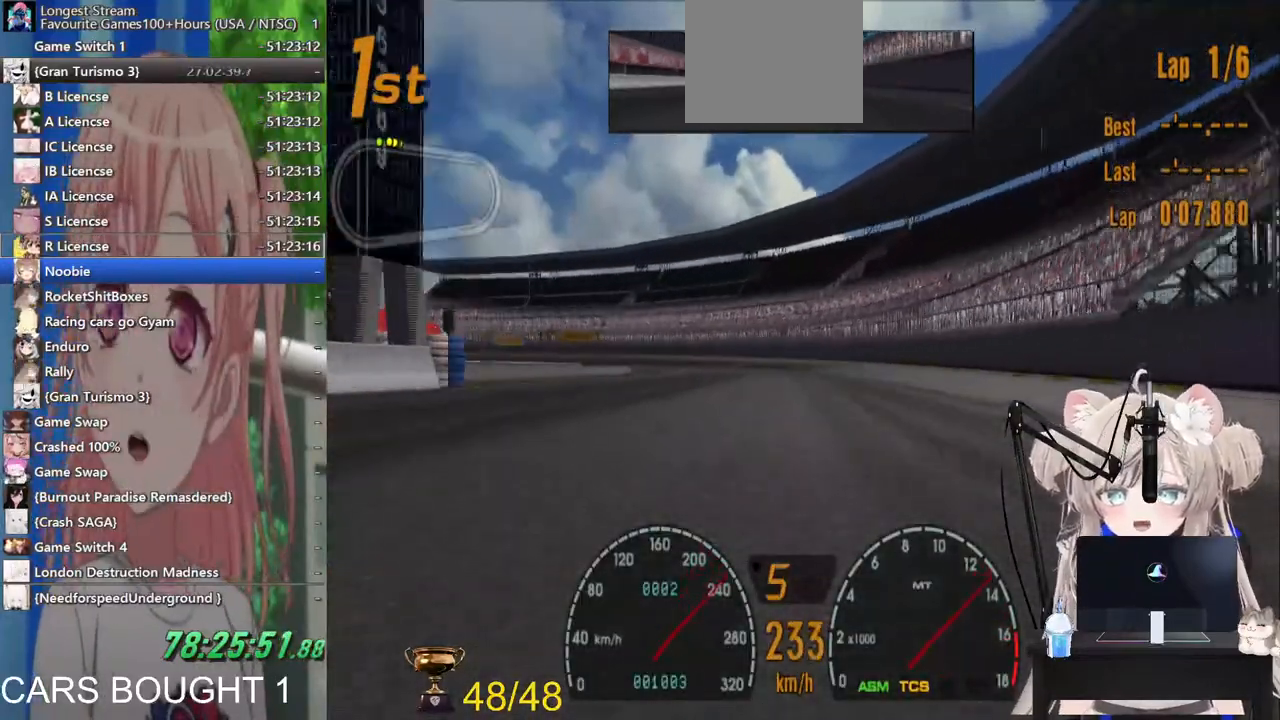
{"buttons": ["R2"], "left_stick": "center", "right_stick": "down", "events": [[133, "left_stick", "left"], [300, "left_stick", "center"], [367, "right_stick", "down"]]}
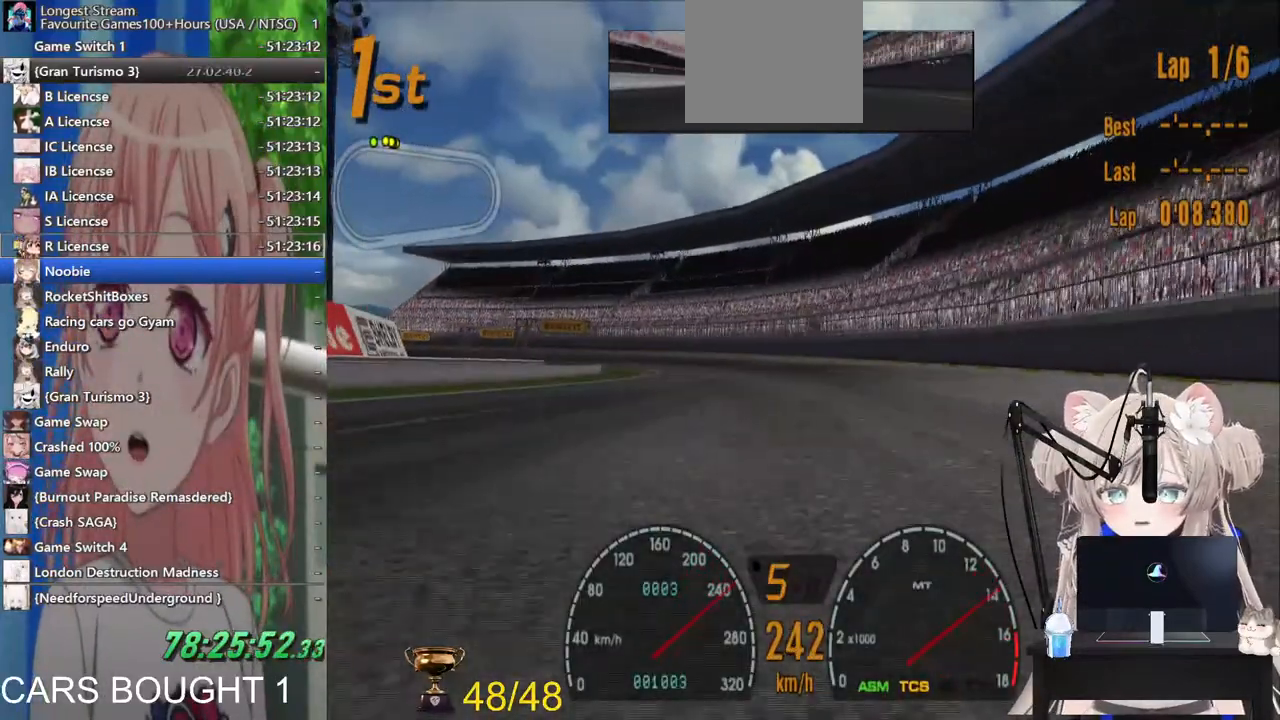
{"buttons": ["R2"], "left_stick": "left", "right_stick": "center"}
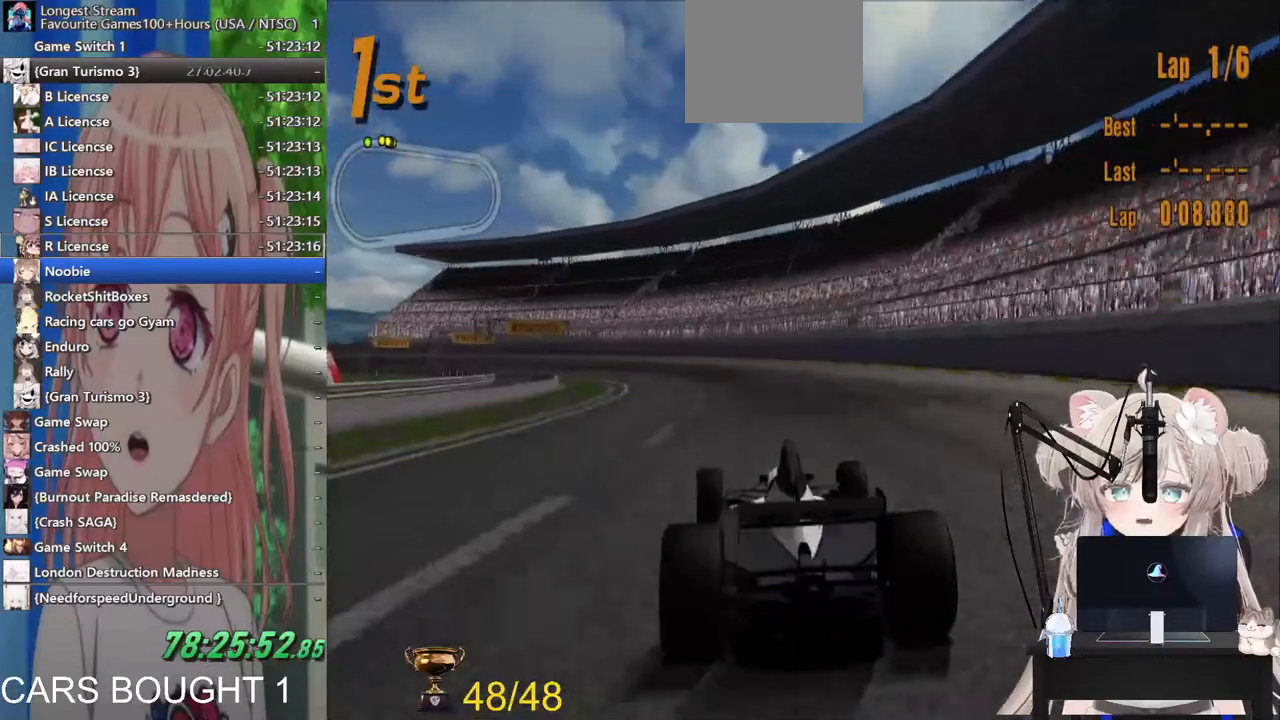
{"buttons": ["R2"], "left_stick": "right", "right_stick": "center"}
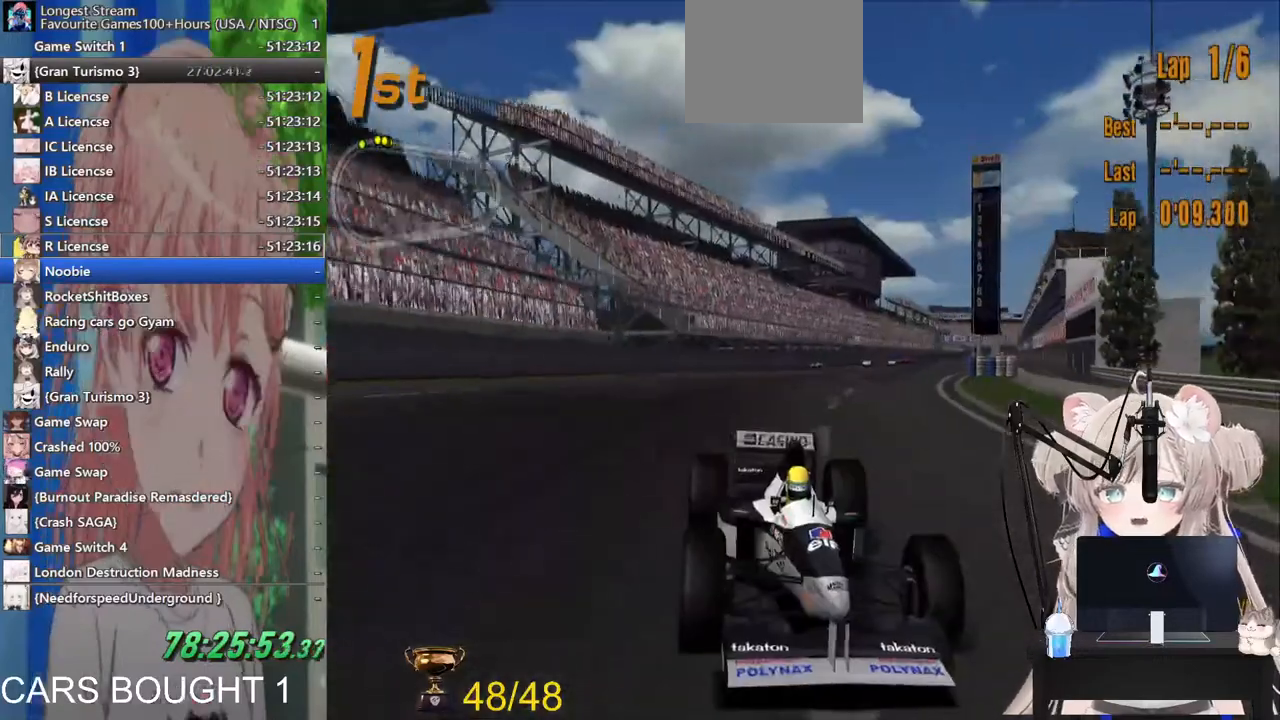
{"buttons": ["R2"], "left_stick": "left", "right_stick": "center", "events": [[83, "left_stick", "center"], [250, "left_stick", "left"]]}
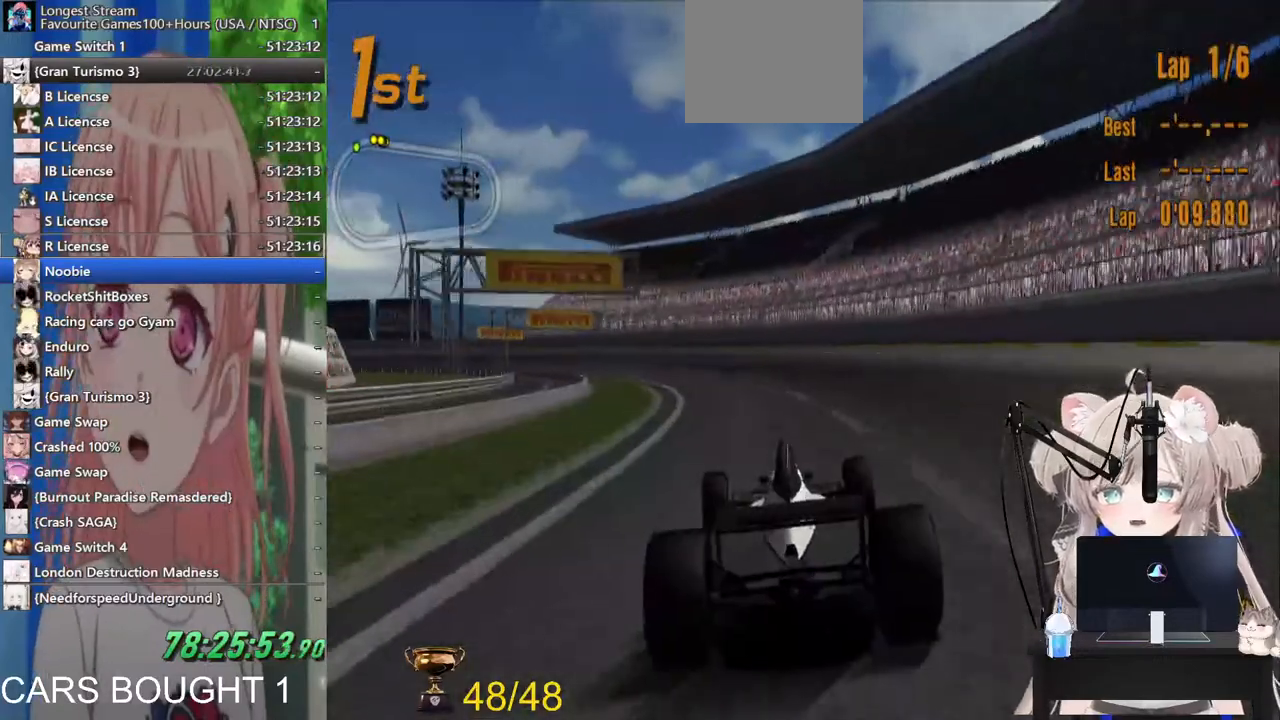
{"buttons": ["R2"], "left_stick": "left", "right_stick": "center", "events": []}
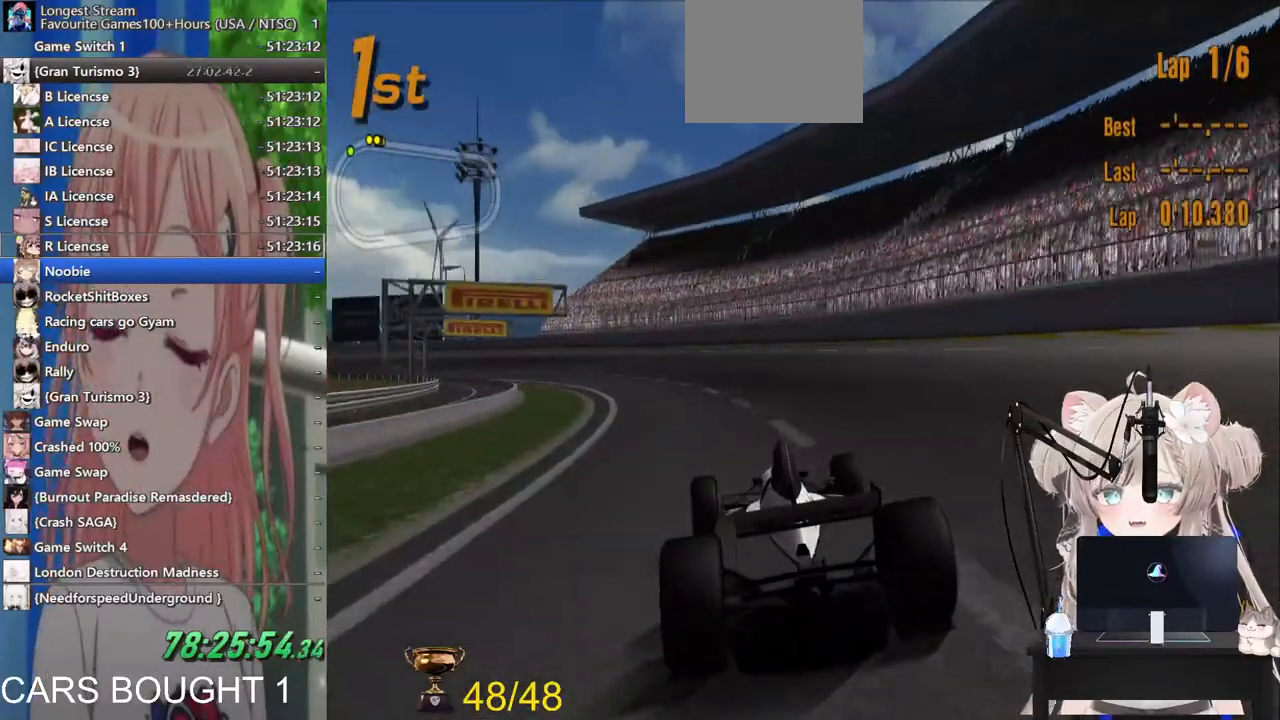
{"buttons": ["R2"], "left_stick": "left", "right_stick": "center", "events": [[300, "left_stick", "center"], [383, "left_stick", "left"]]}
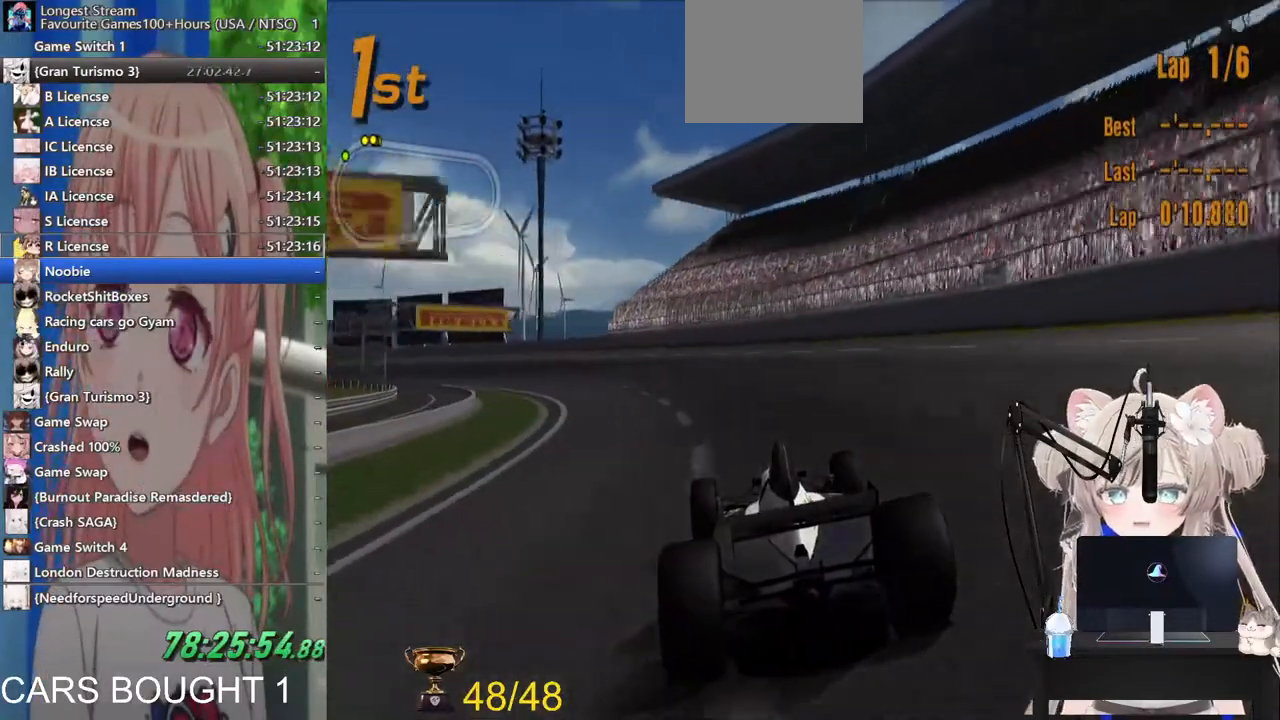
{"buttons": ["R2"], "left_stick": "left", "right_stick": "center", "events": [[167, "R1", "down"], [333, "R1", "up"]]}
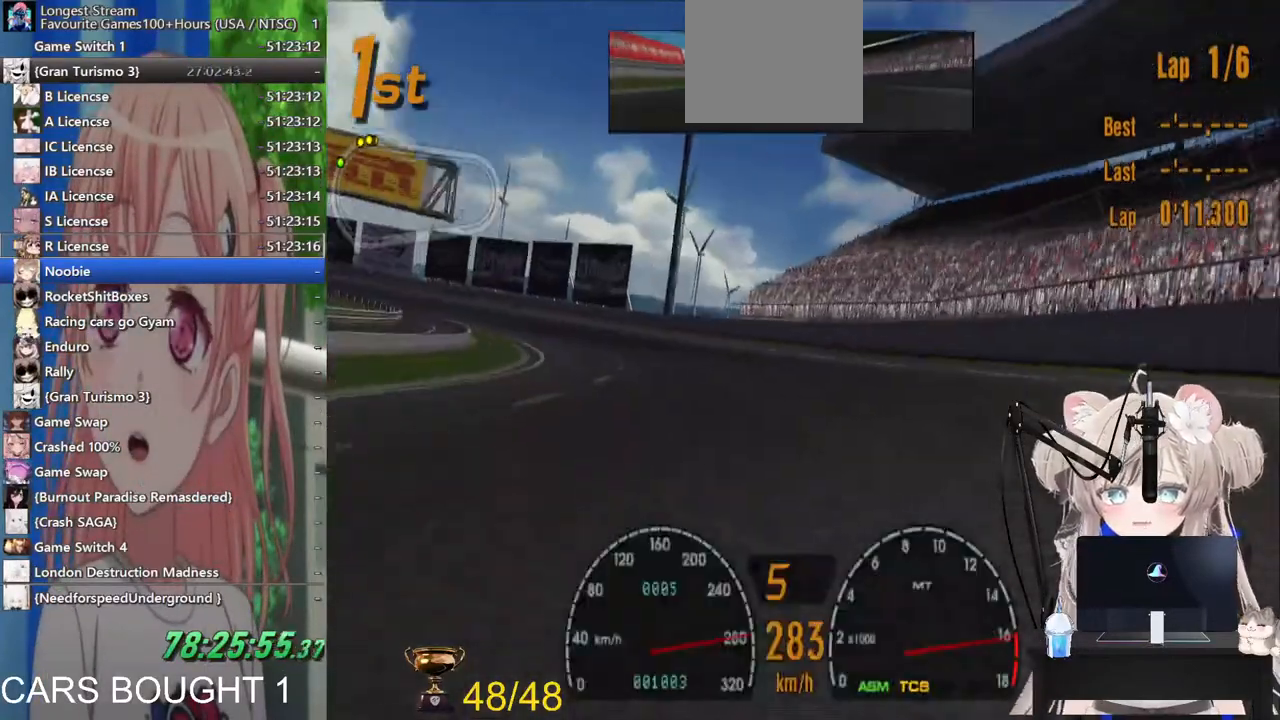
{"buttons": ["CROSS", "R2"], "left_stick": "left", "right_stick": "center", "events": [[417, "CROSS", "down"]]}
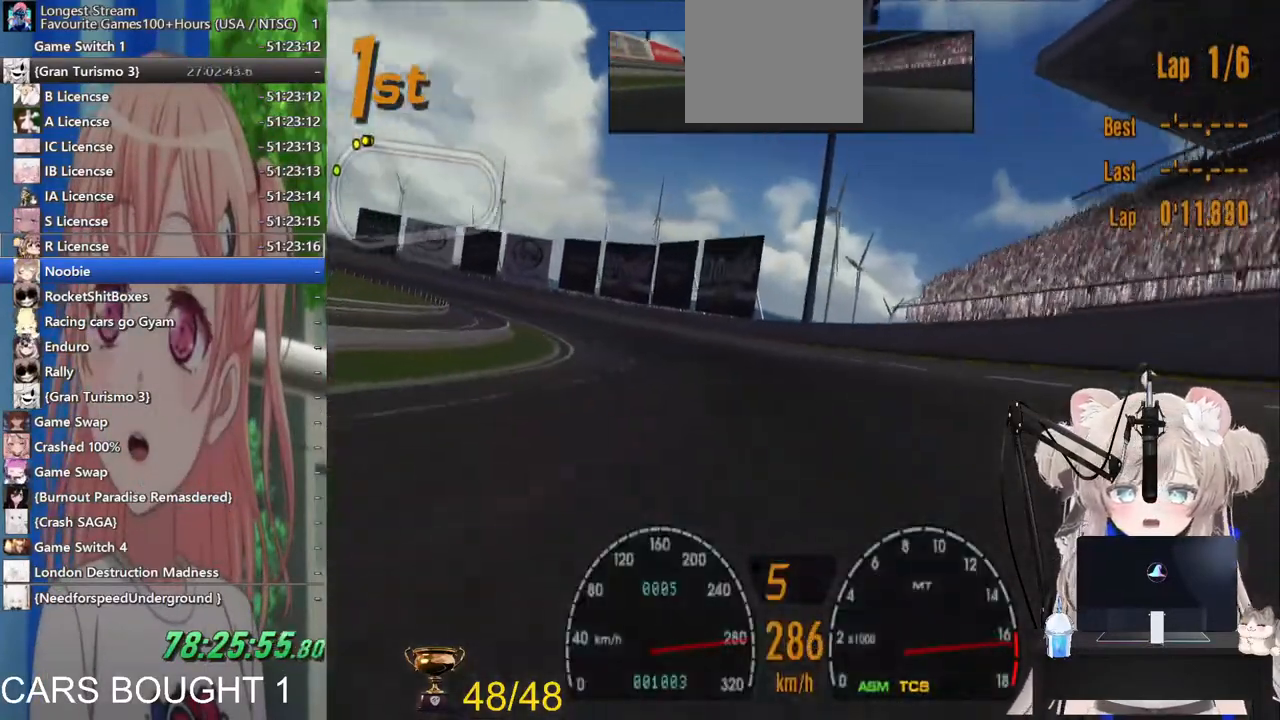
{"buttons": ["R2"], "left_stick": "left", "right_stick": "center", "events": [[83, "CROSS", "up"]]}
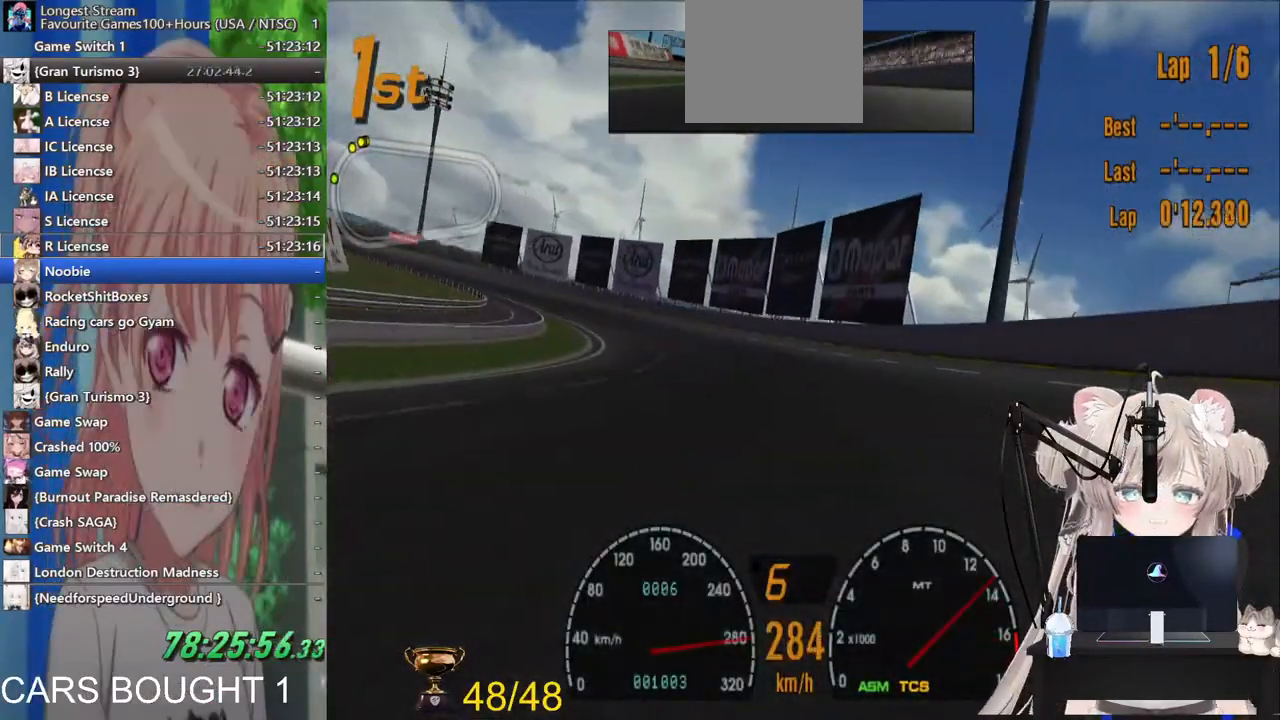
{"buttons": ["R2"], "left_stick": "left", "right_stick": "center", "events": []}
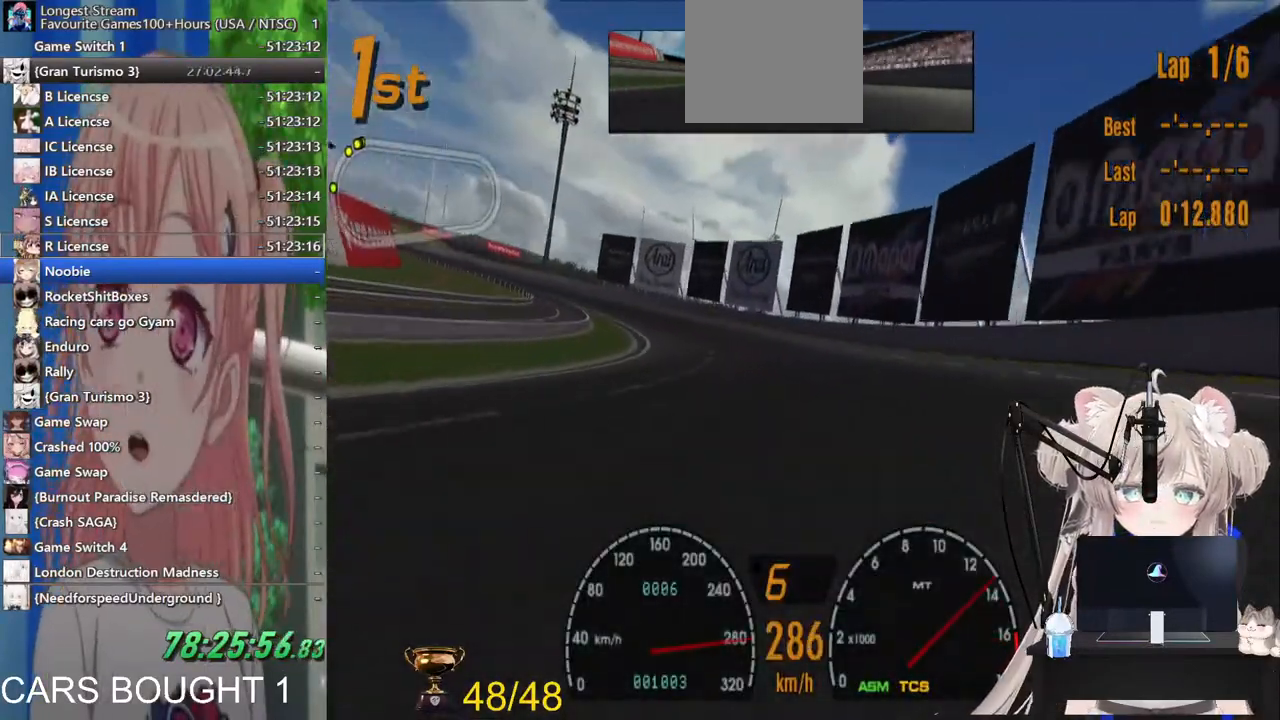
{"buttons": ["R2"], "left_stick": "left", "right_stick": "center", "events": []}
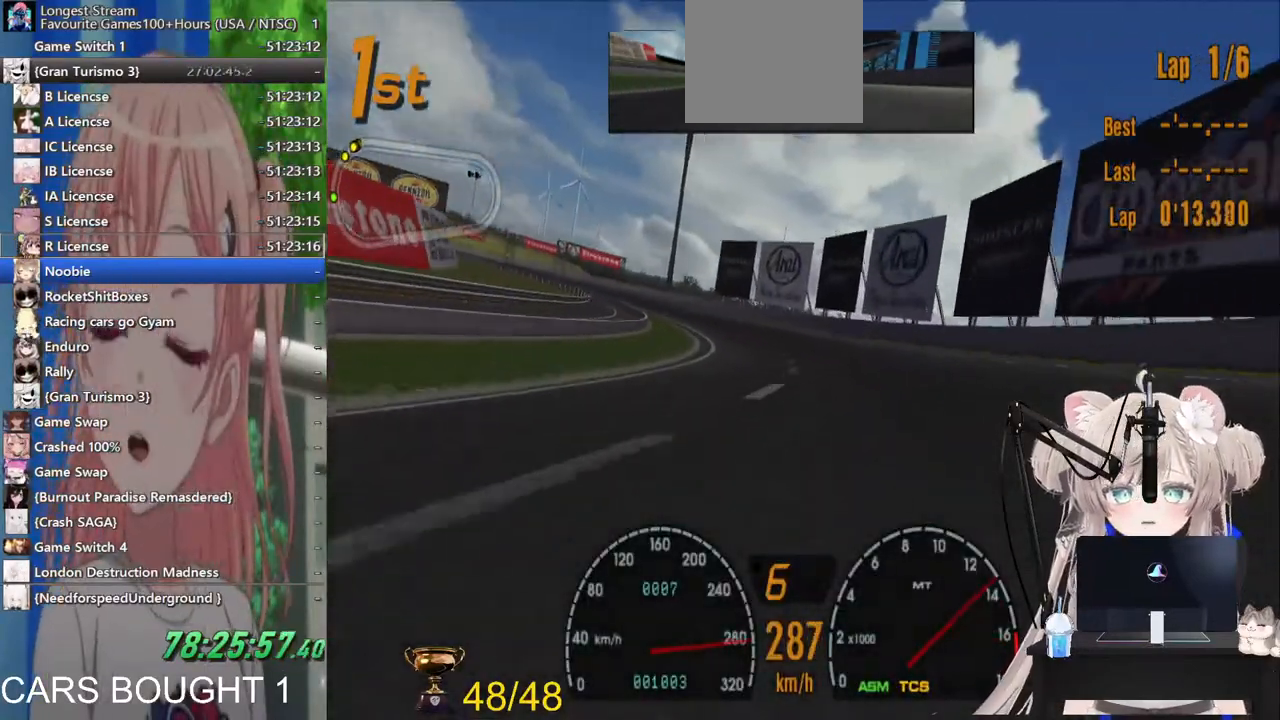
{"buttons": ["R2"], "left_stick": "left", "right_stick": "center", "events": [[83, "left_stick", "right"], [283, "left_stick", "left"]]}
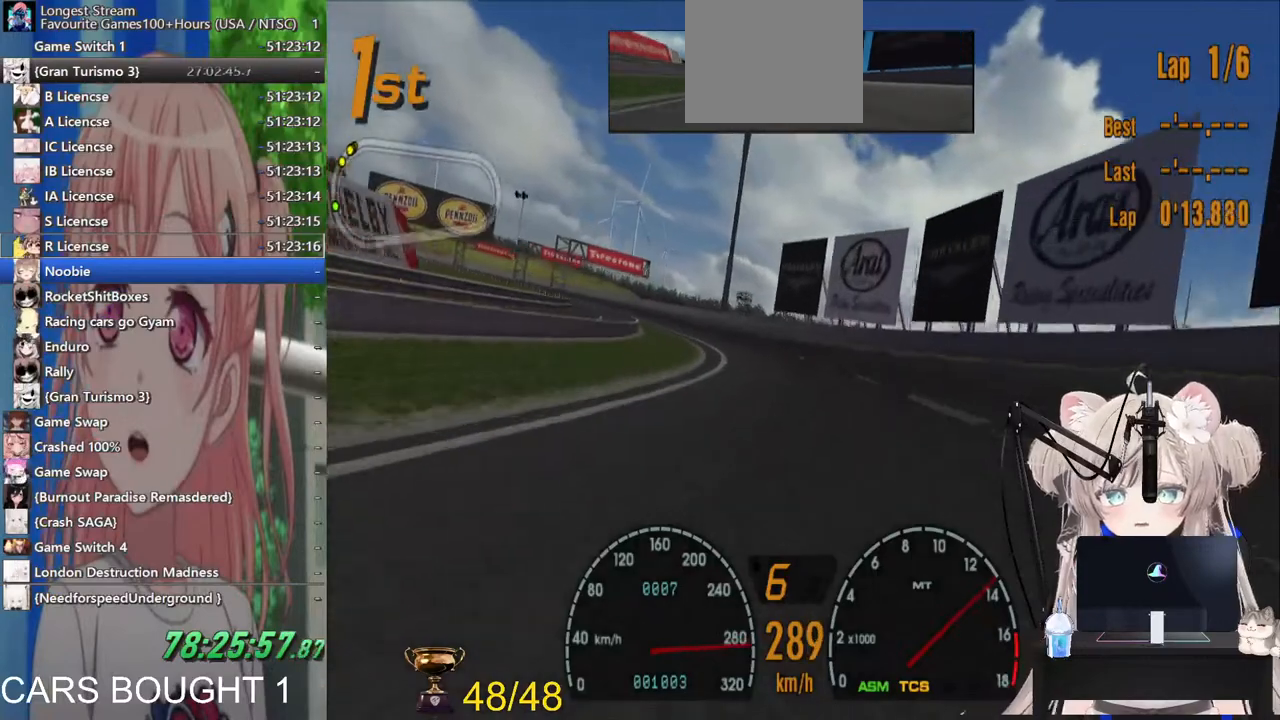
{"buttons": ["R2"], "left_stick": "left", "right_stick": "center", "events": [[67, "left_stick", "center"], [217, "left_stick", "left"]]}
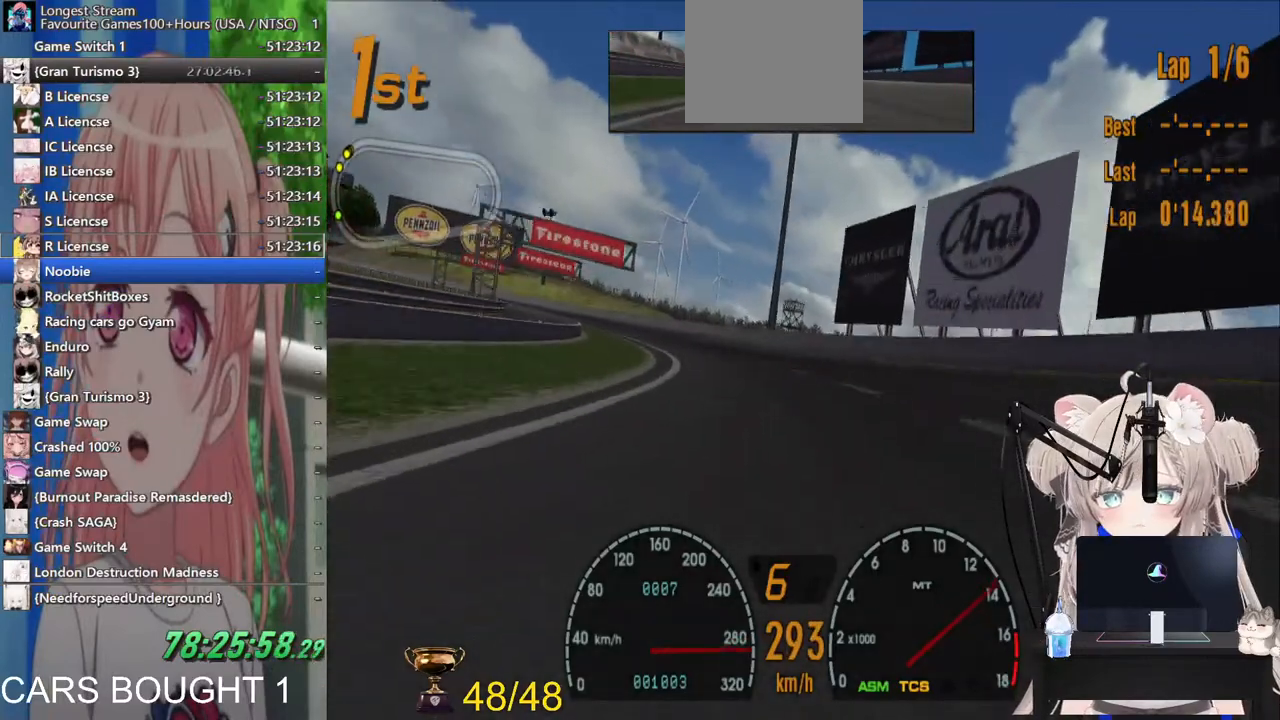
{"buttons": ["R2"], "left_stick": "left", "right_stick": "center", "events": [[233, "left_stick", "center"], [367, "left_stick", "left"]]}
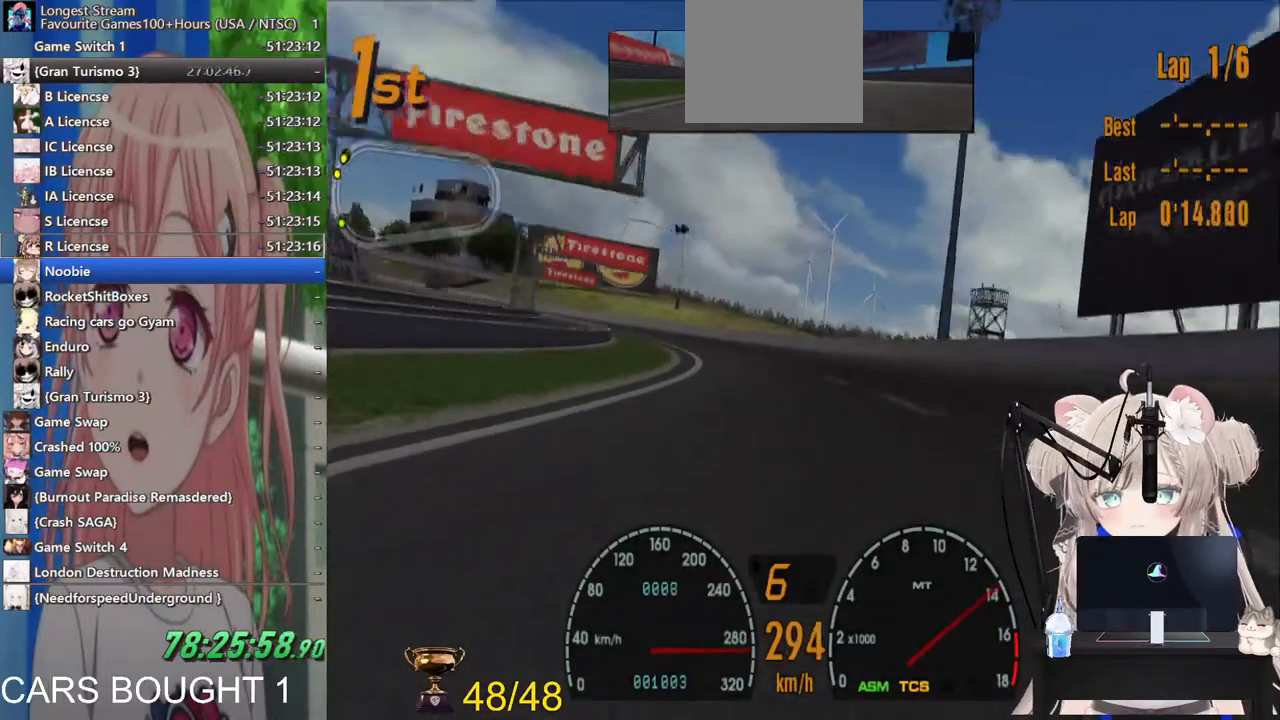
{"buttons": ["R1", "R2"], "left_stick": "left", "right_stick": "center", "events": [[483, "R1", "down"]]}
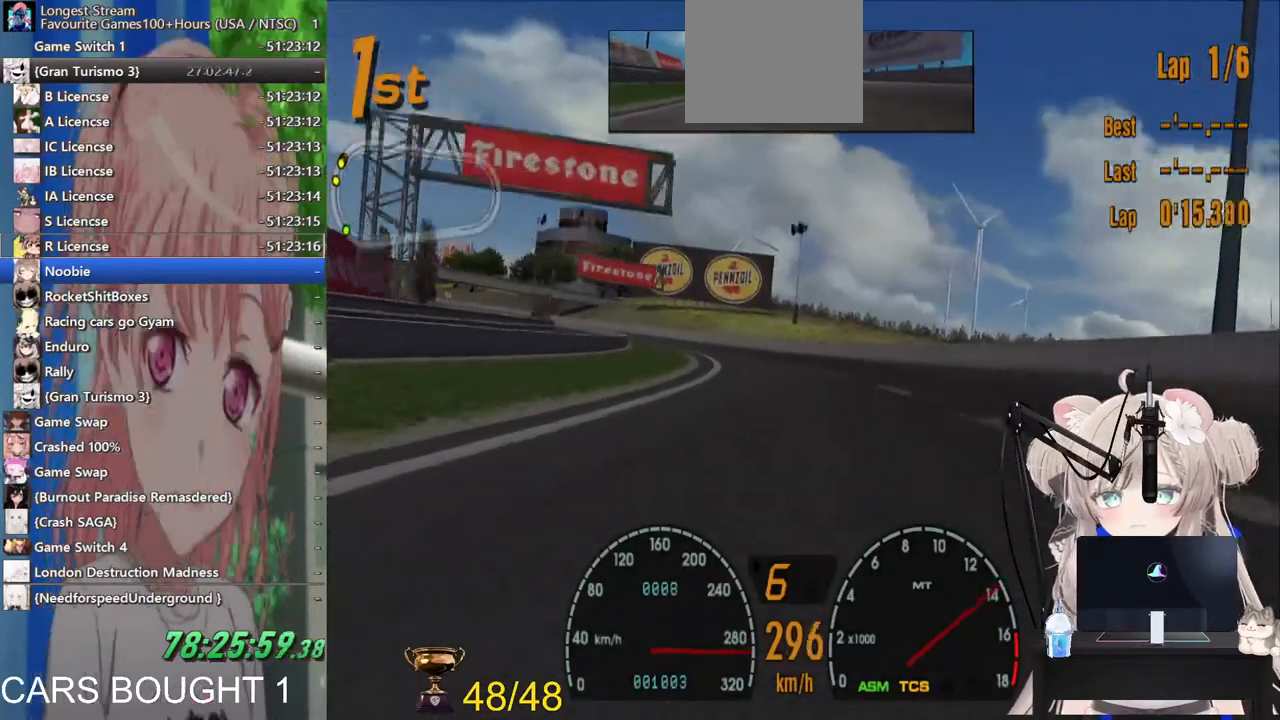
{"buttons": ["R2"], "left_stick": "left", "right_stick": "center", "events": [[133, "R1", "up"]]}
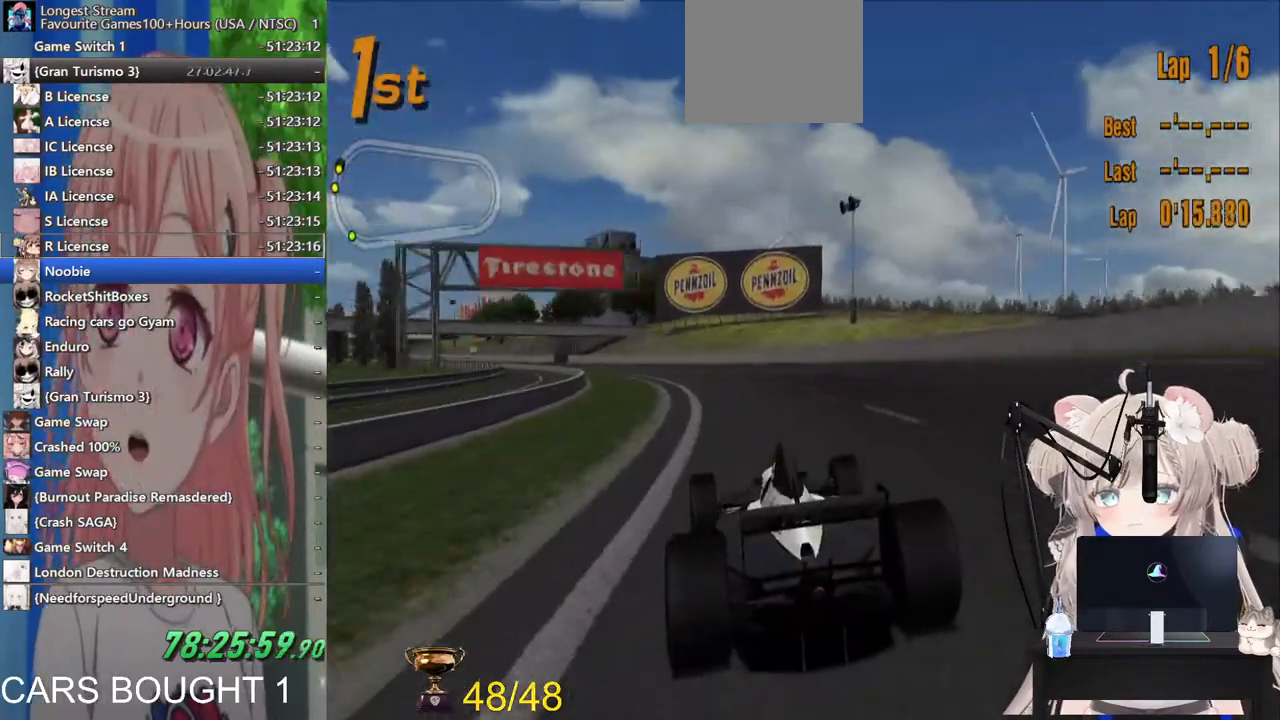
{"buttons": ["R2"], "left_stick": "center", "right_stick": "center", "events": [[500, "left_stick", "center"]]}
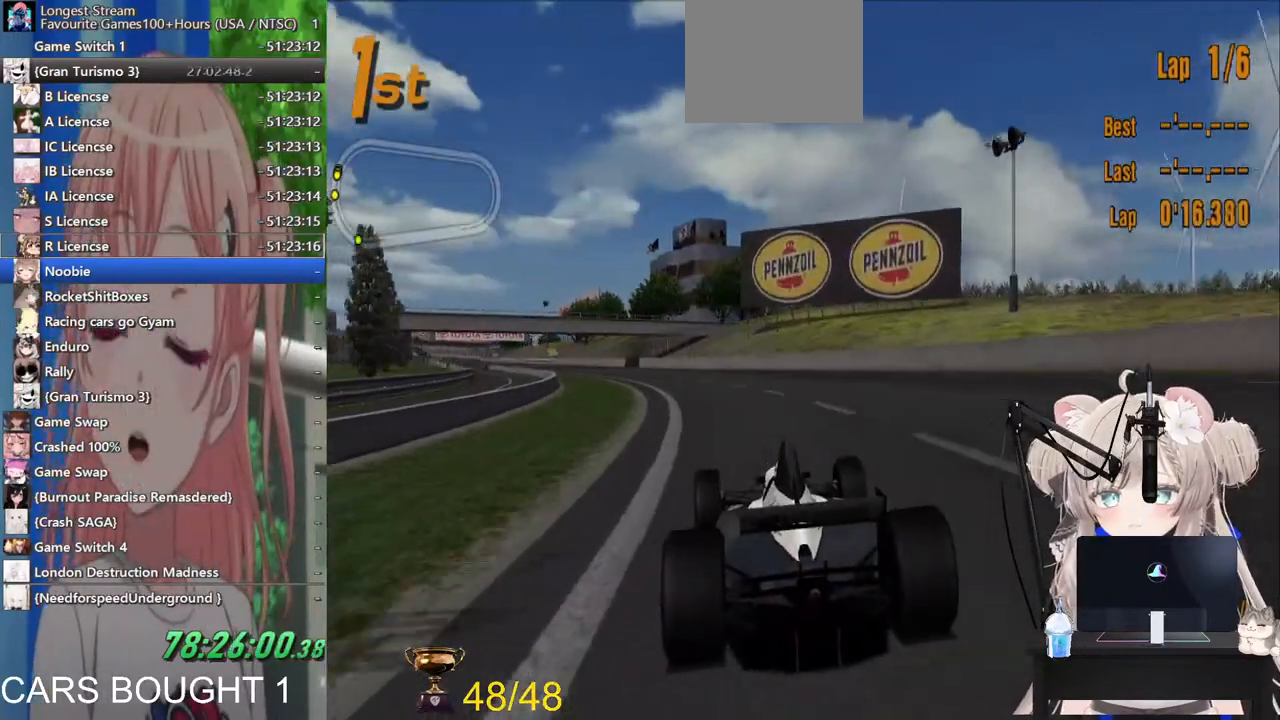
{"buttons": ["R2"], "left_stick": "left", "right_stick": "center", "events": [[83, "left_stick", "left"]]}
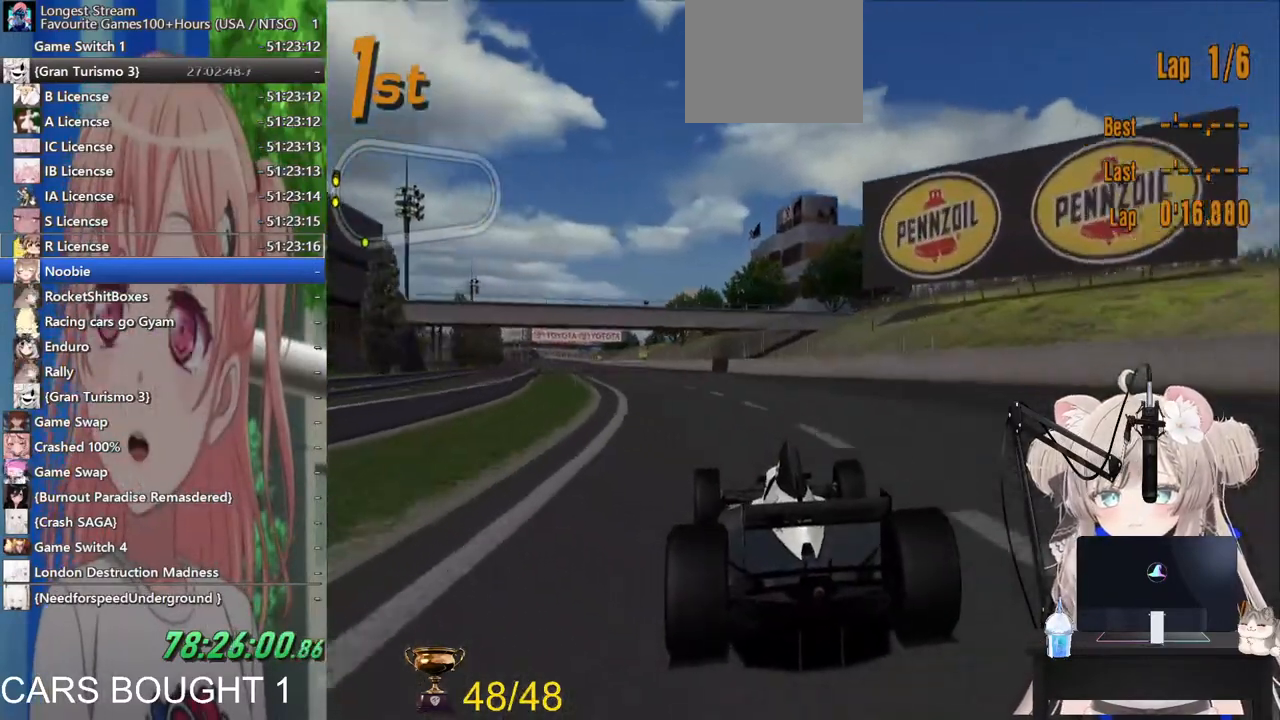
{"buttons": ["R2"], "left_stick": "center", "right_stick": "center", "events": [[100, "left_stick", "center"], [217, "left_stick", "left"], [400, "left_stick", "center"]]}